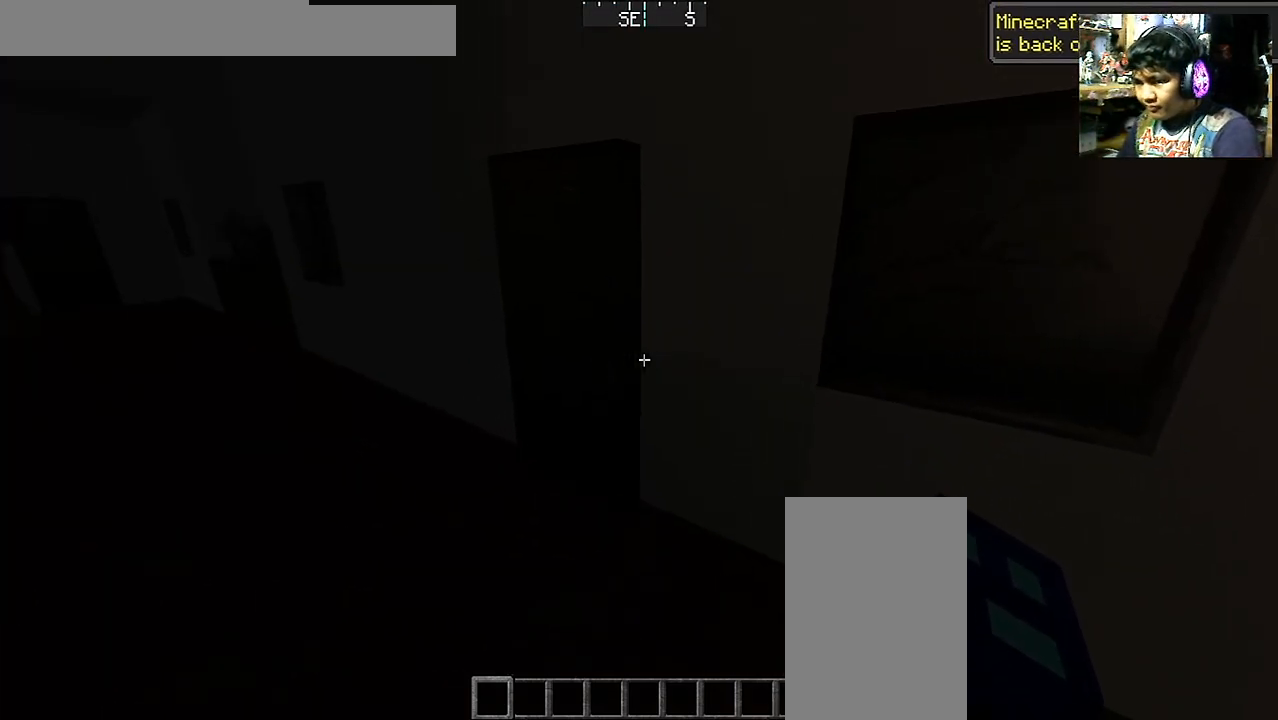
Gameplay with keyboard and mouse; each line is a JSON object with the keys and mouse buttons held at the frame after it. "events" lists presses ("down") and releases ("up") of "a", "d", "s", "space", "w", "mouse_left" and "mouse_right" between this image and that frame as [ms after this image, input, new state], when the widget could be followed in between. "mouse_left", "mouse_right" = the "left", "right" buttons of the "mouse" list. No other keys are recorded. Fast repeated clicks can show as one long hold. Mouse movement is not recorded.
{"keys": ["w"], "mouse": [], "events": [[83, "mouse_right", "up"], [117, "a", "up"], [183, "w", "up"], [317, "w", "down"]]}
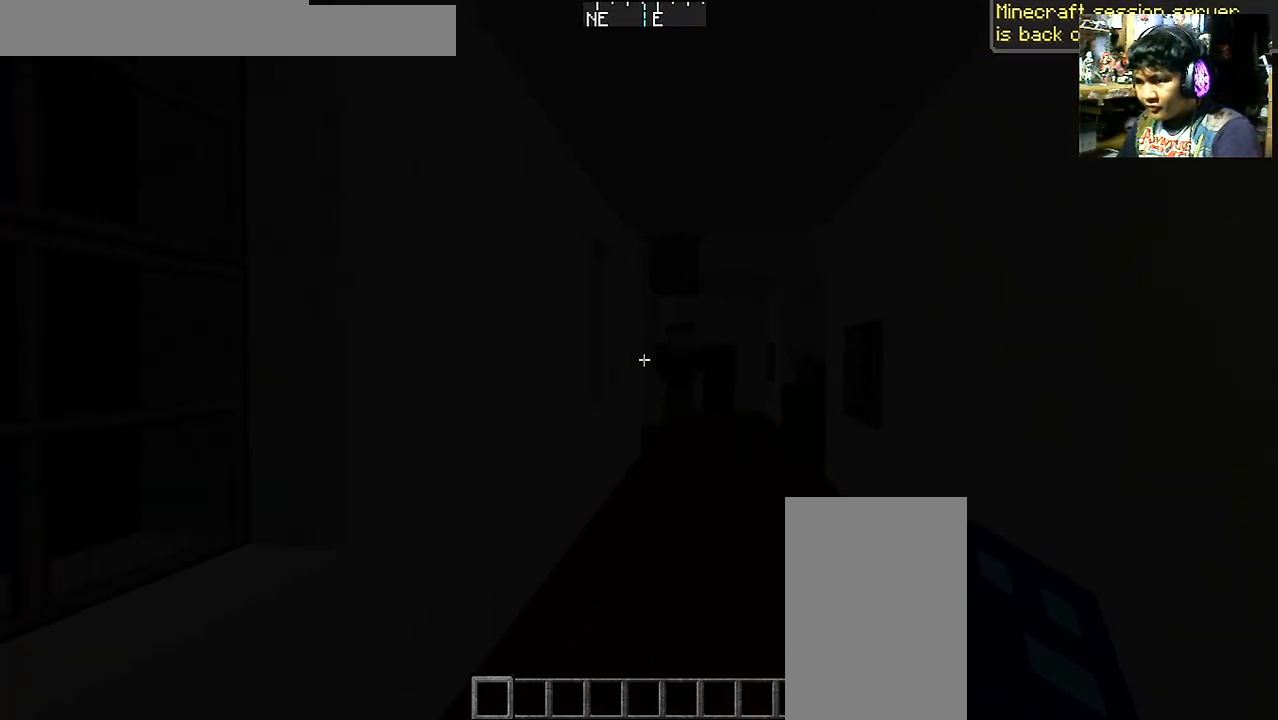
{"keys": [], "mouse": [], "events": [[217, "d", "down"], [317, "w", "up"], [367, "d", "up"]]}
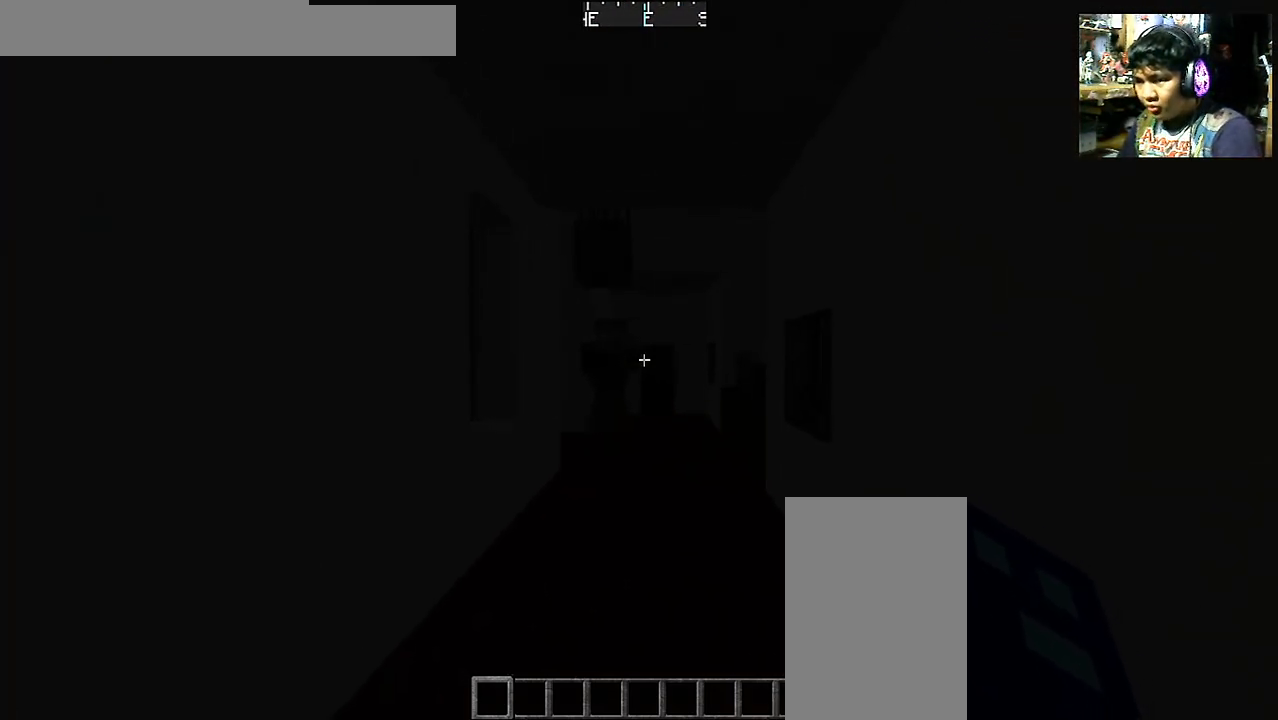
{"keys": ["w"], "mouse": [], "events": [[217, "w", "down"]]}
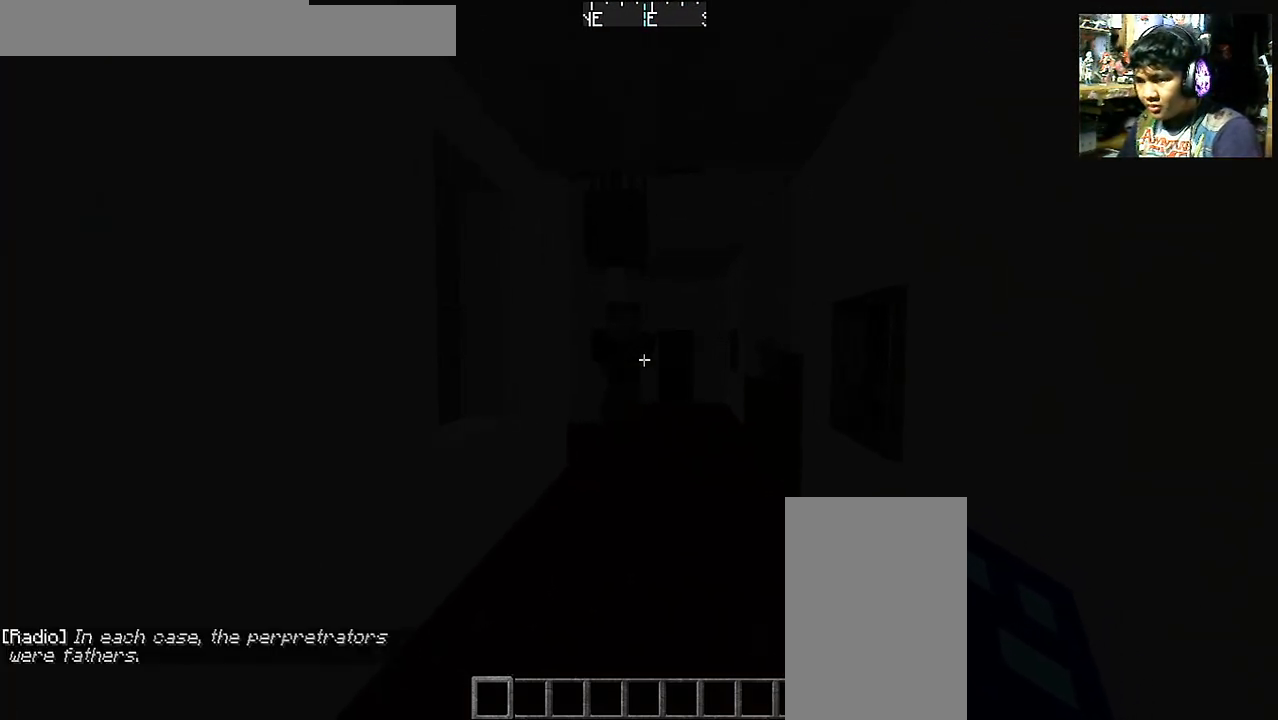
{"keys": [], "mouse": [], "events": [[267, "w", "up"]]}
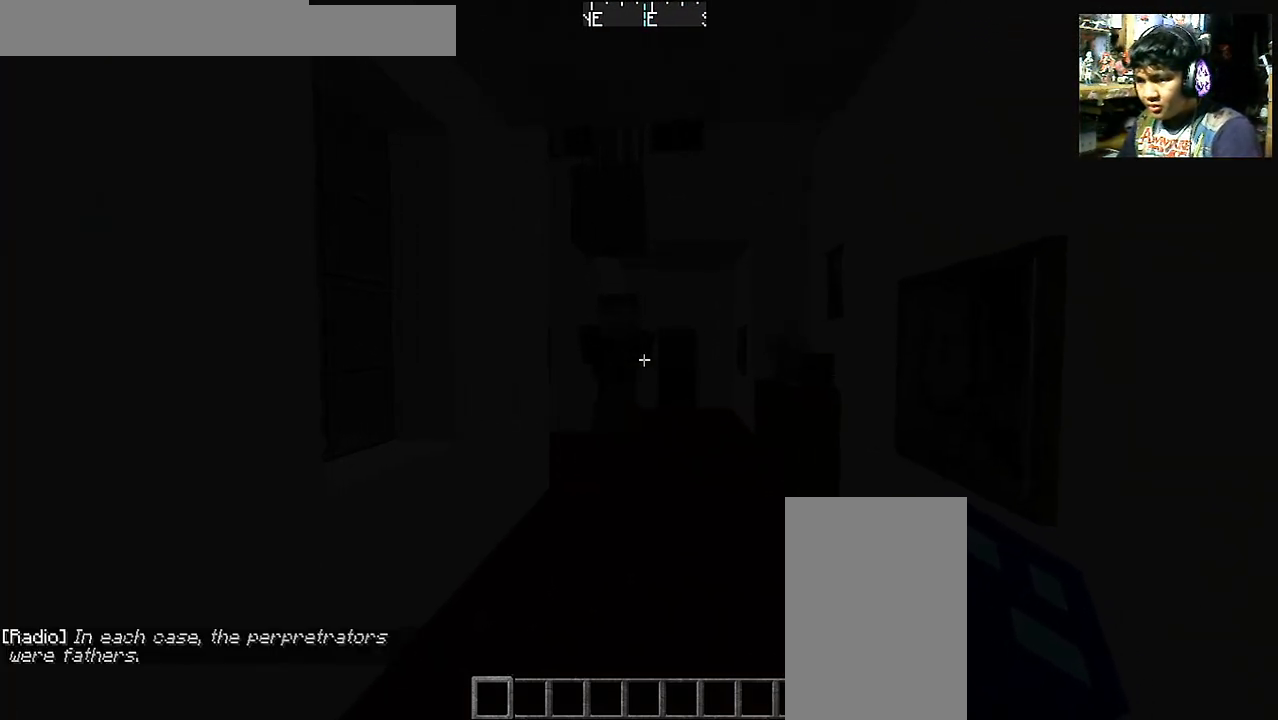
{"keys": [], "mouse": [], "events": []}
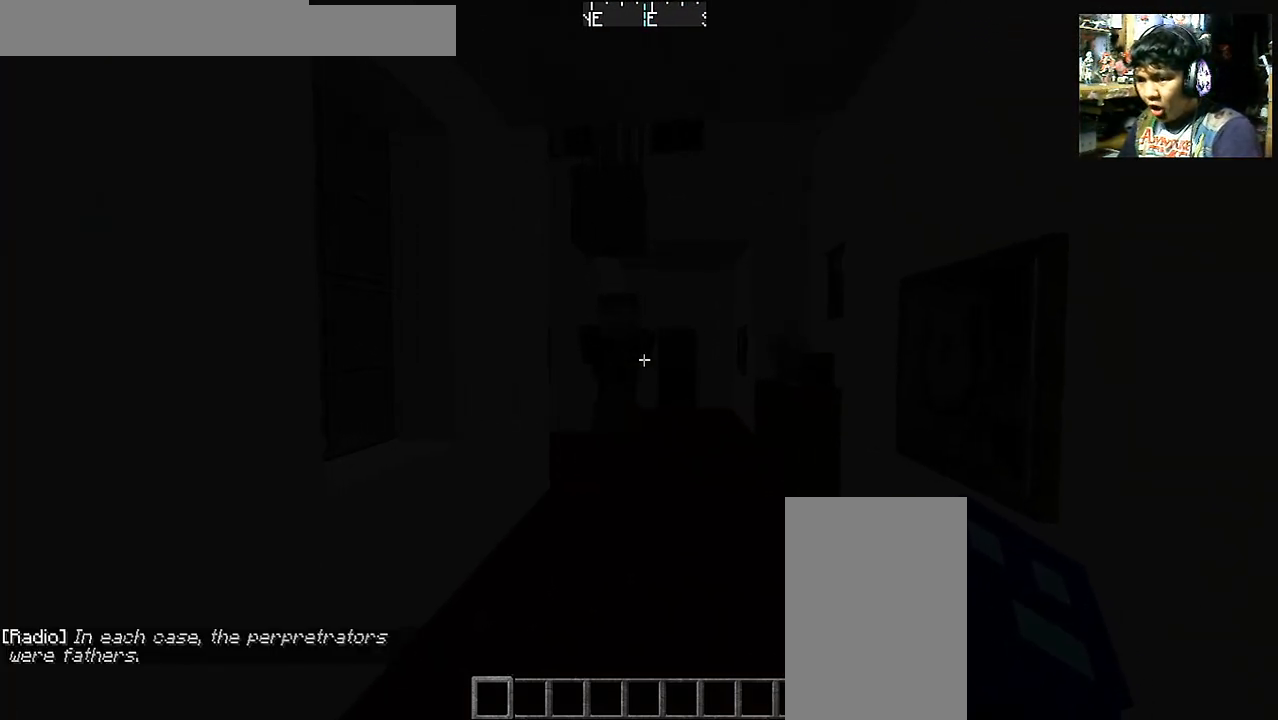
{"keys": [], "mouse": [], "events": []}
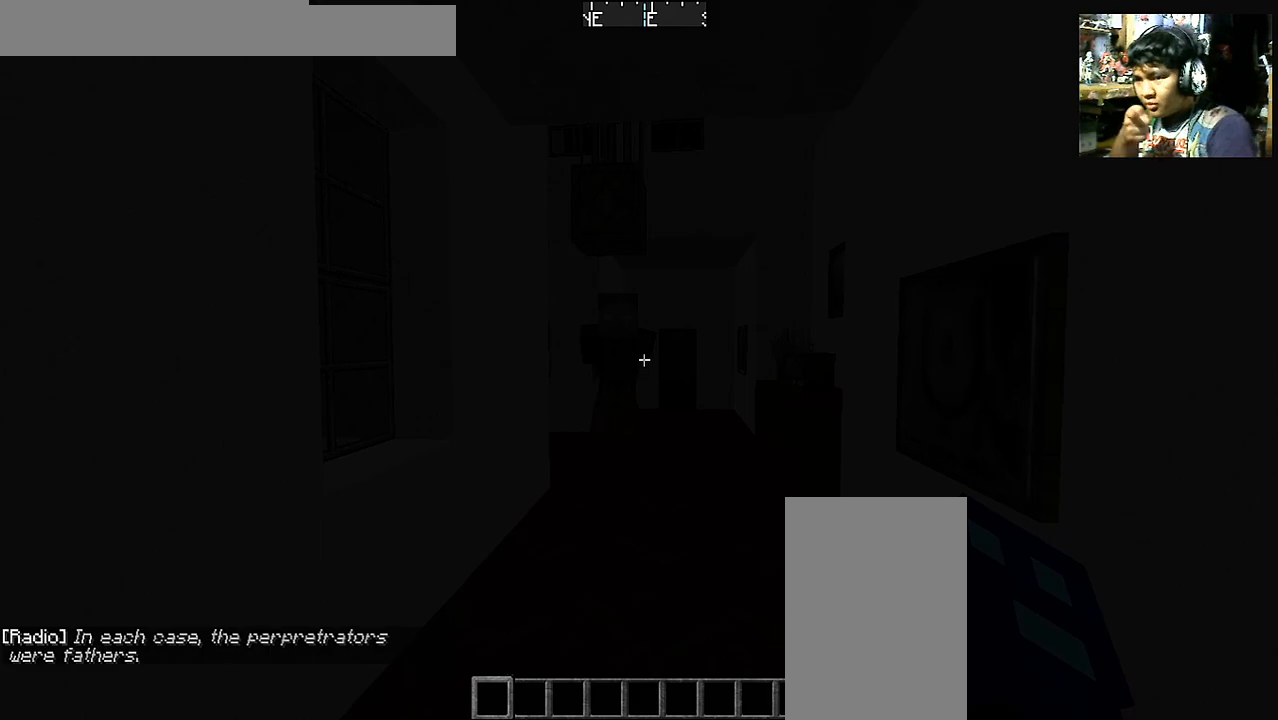
{"keys": ["w"], "mouse": [], "events": [[117, "w", "down"]]}
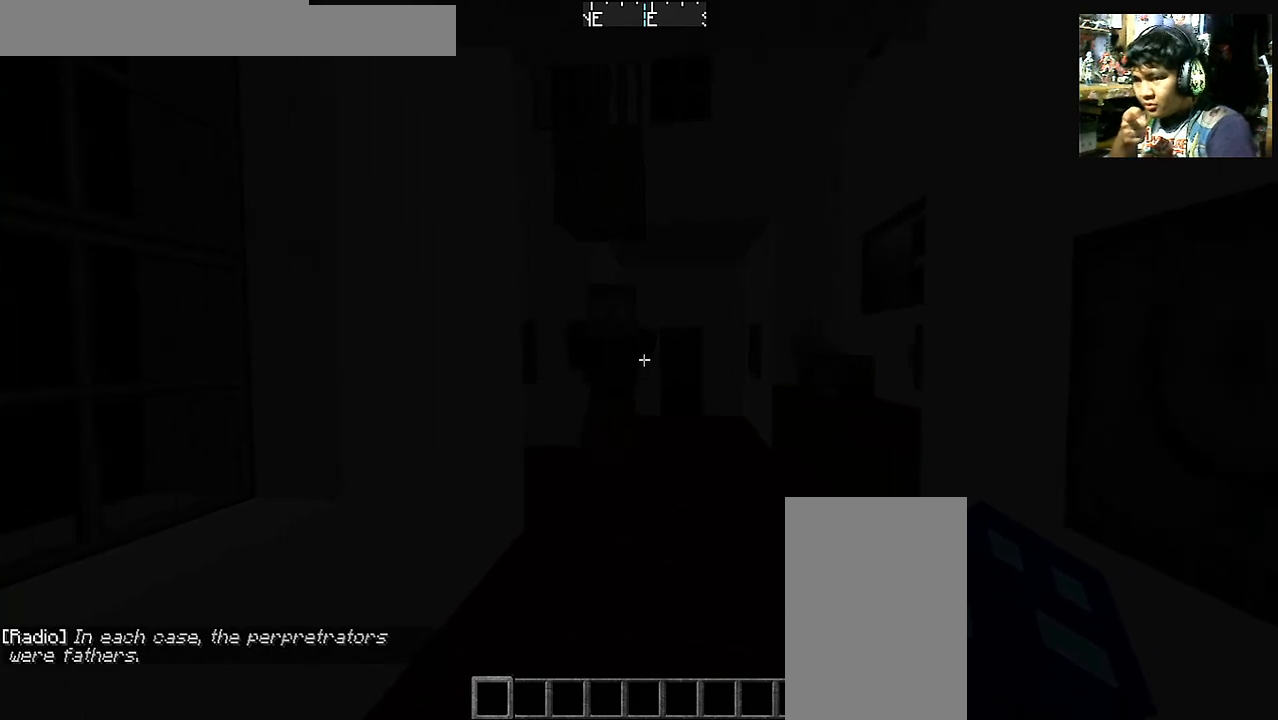
{"keys": [], "mouse": [], "events": [[367, "w", "up"]]}